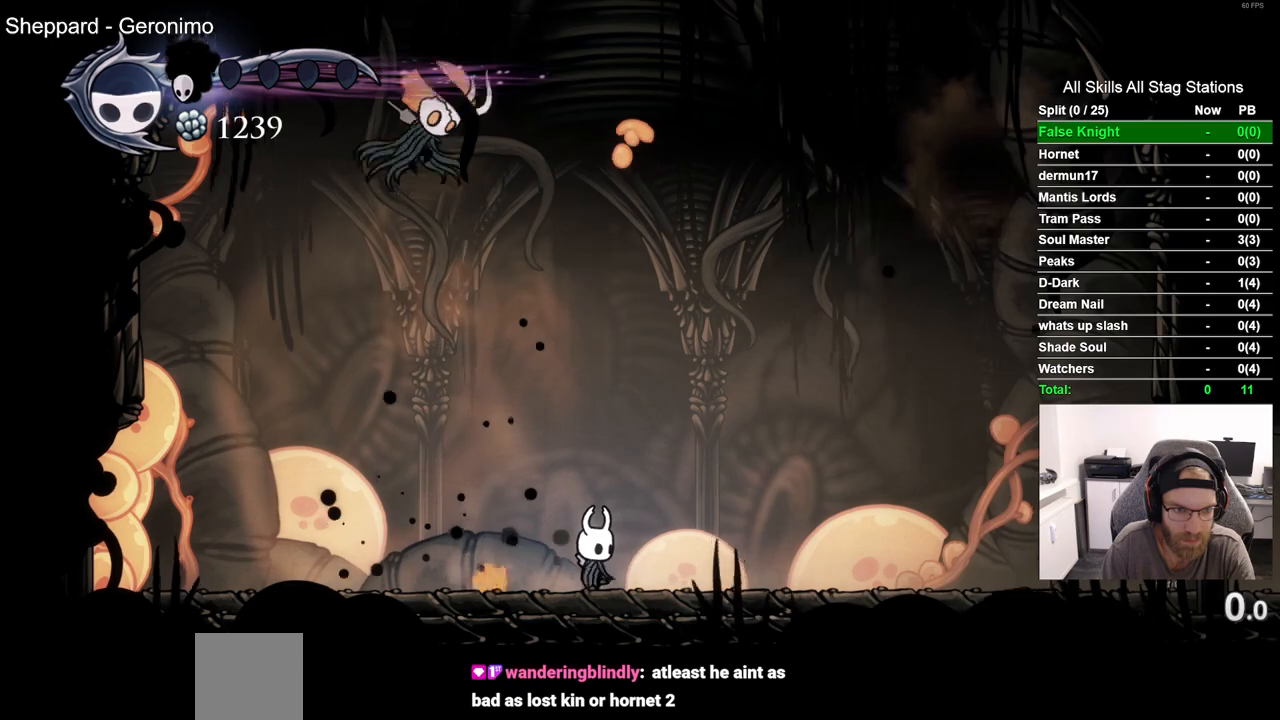
Gameplay with a controller (PlayStation layout); each line is a JSON object with the inputs held at the frame after it. "events" lists button and stick changes between this image and that frame as [ms after this image, input, new state], when the widget could be followed in between.
{"buttons": [], "left_stick": "center", "right_stick": "center", "events": [[83, "R2", "down"], [300, "R2", "up"], [350, "DPAD_LEFT", "up"]]}
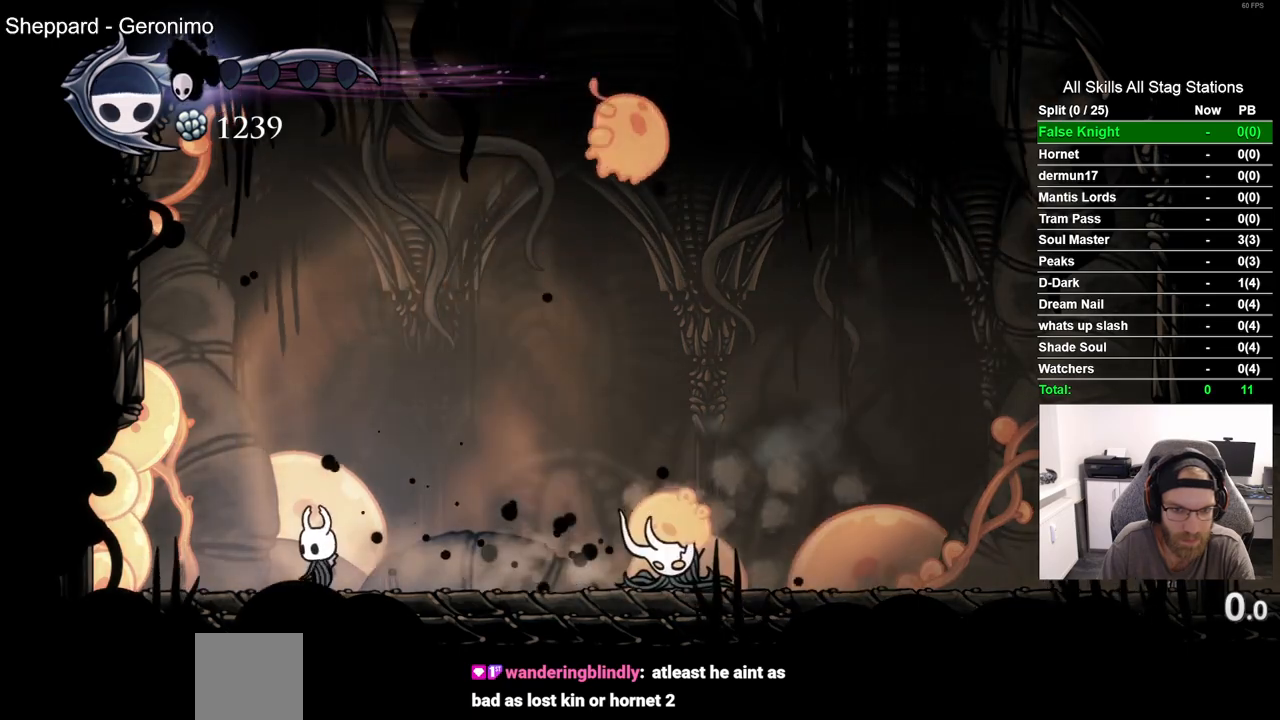
{"buttons": [], "left_stick": "center", "right_stick": "center", "events": [[17, "DPAD_RIGHT", "down"], [167, "R1", "down"], [200, "DPAD_RIGHT", "up"], [317, "R1", "up"]]}
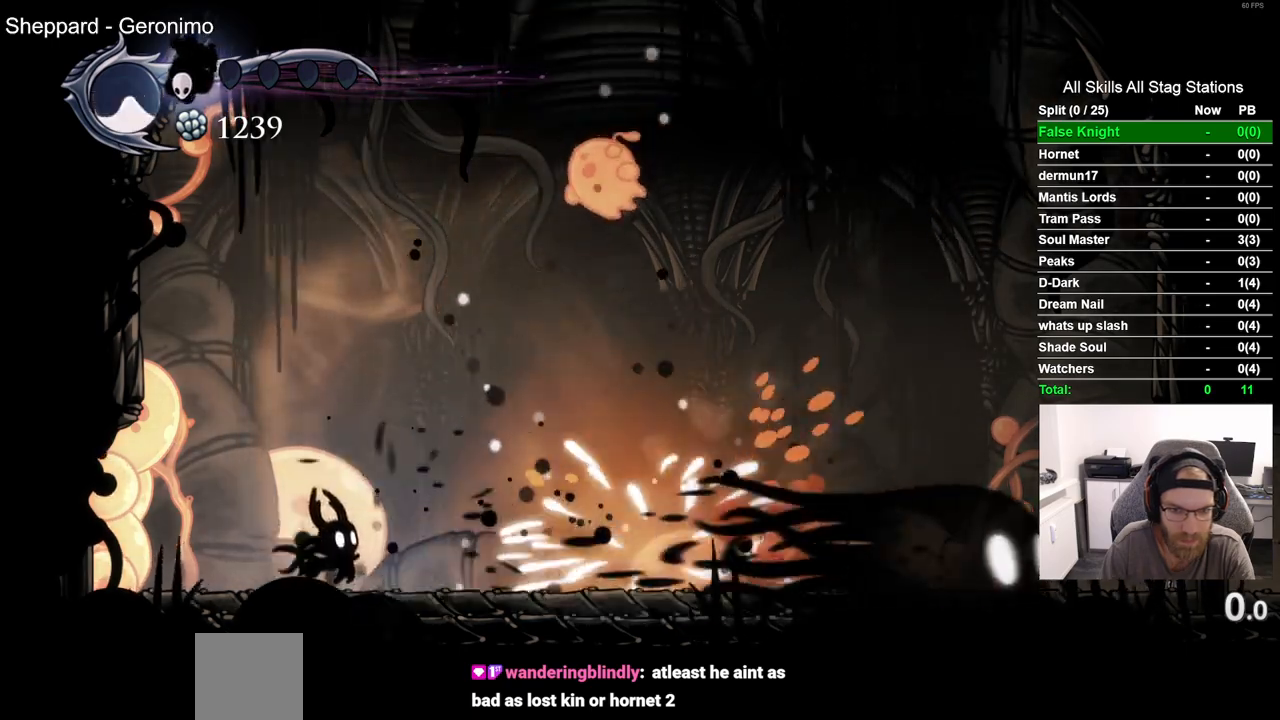
{"buttons": ["CROSS", "DPAD_UP", "DPAD_RIGHT"], "left_stick": "center", "right_stick": "center", "events": [[33, "DPAD_RIGHT", "down"], [433, "CROSS", "down"], [450, "DPAD_UP", "down"]]}
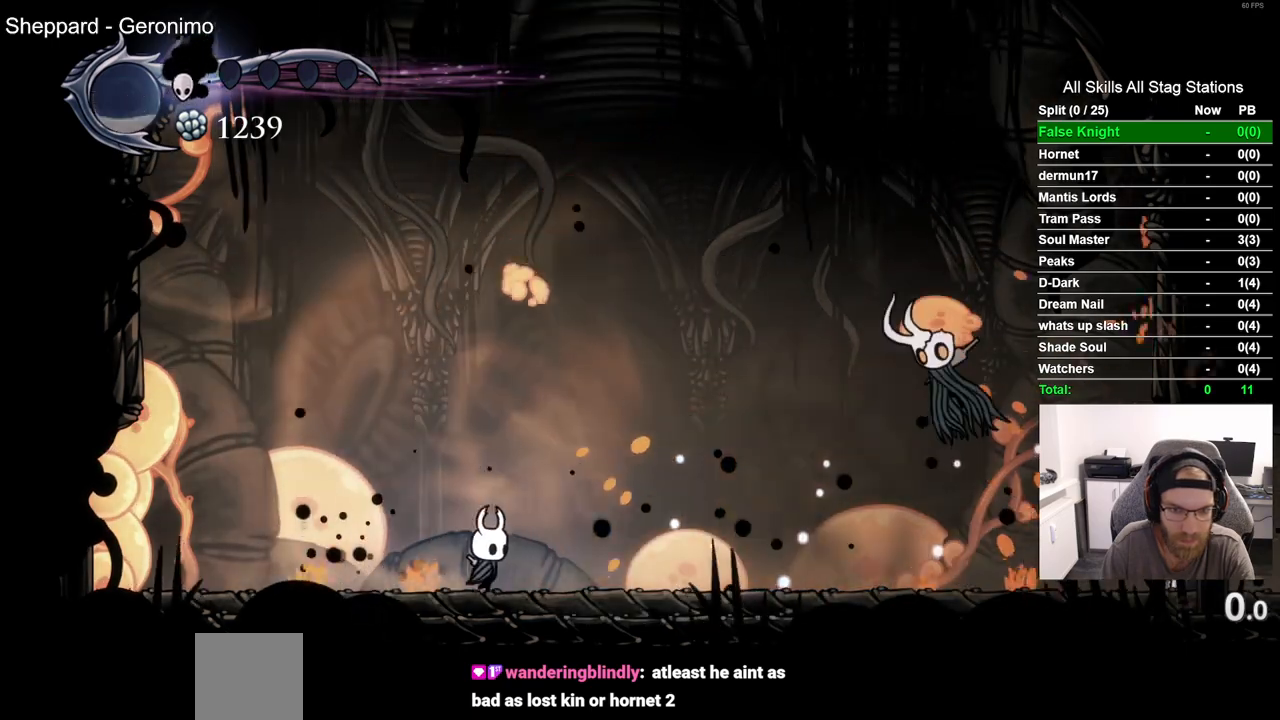
{"buttons": ["DPAD_LEFT"], "left_stick": "center", "right_stick": "center", "events": [[17, "DPAD_RIGHT", "up"], [33, "SQUARE", "down"], [83, "DPAD_LEFT", "down"], [150, "CROSS", "up"], [150, "DPAD_UP", "up"], [150, "SQUARE", "up"]]}